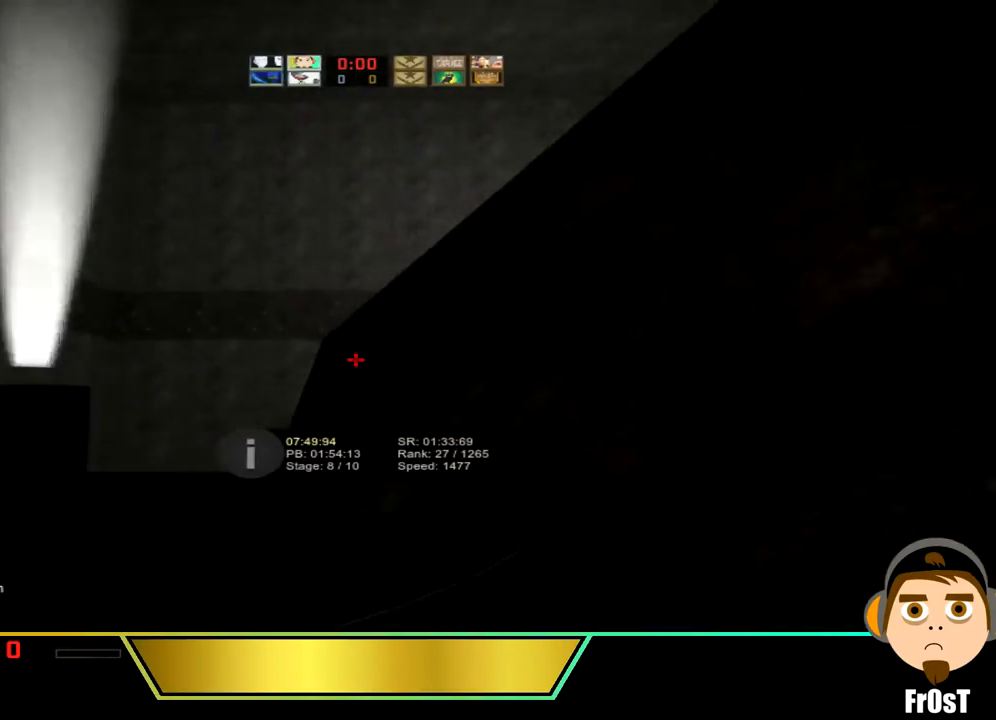
Gameplay with keyboard; each line is a JSON object with the keys held at the frame after it. "events" lists presses ("down") and releases ("up") of "a", "ctrl_l", "d", "s", "space" and "w" between this image and that frame as [ms after this image, input, new state], when the widget could be followed in between. No other keys are recorded. Mouse input is not recorded. Not read: ctrl_r.
{"keys": ["d"], "events": []}
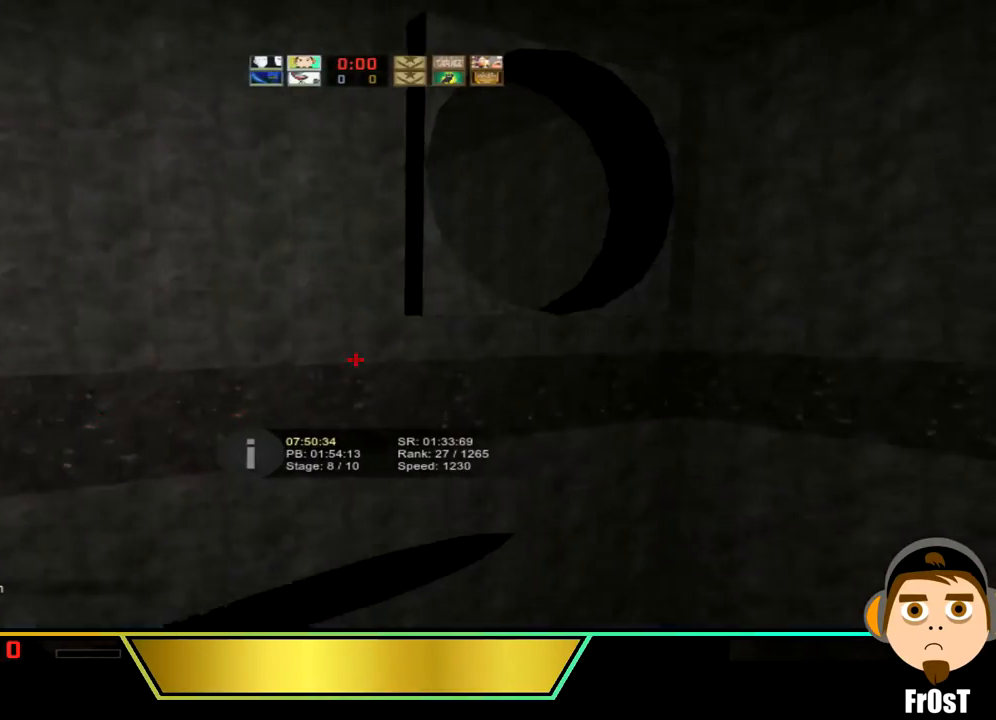
{"keys": ["a"], "events": [[367, "a", "down"], [400, "d", "up"]]}
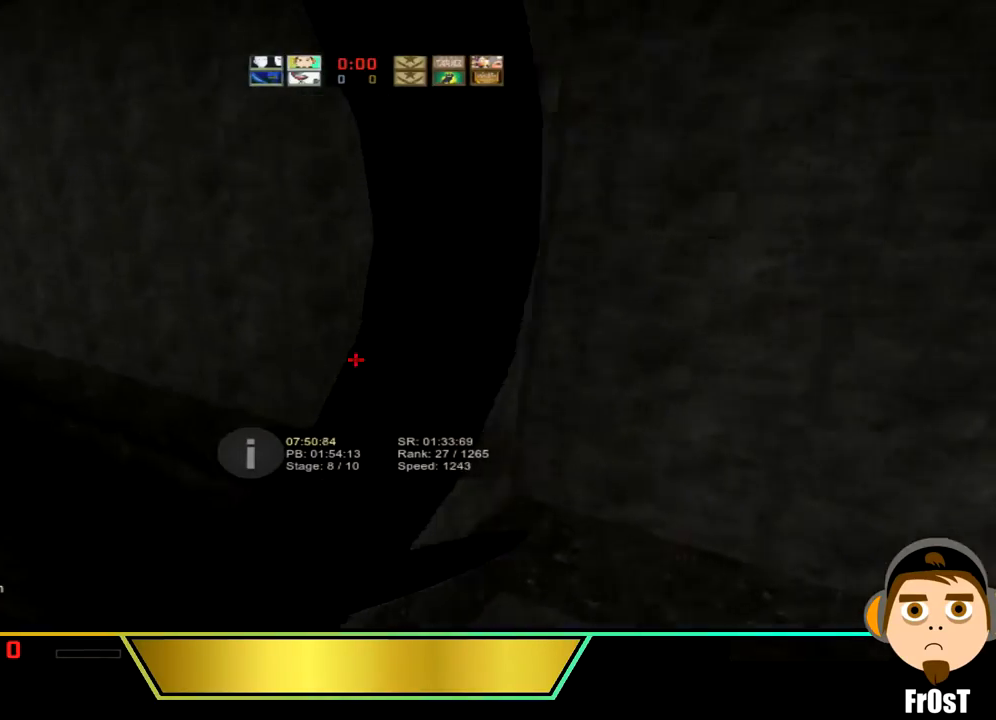
{"keys": ["a"], "events": []}
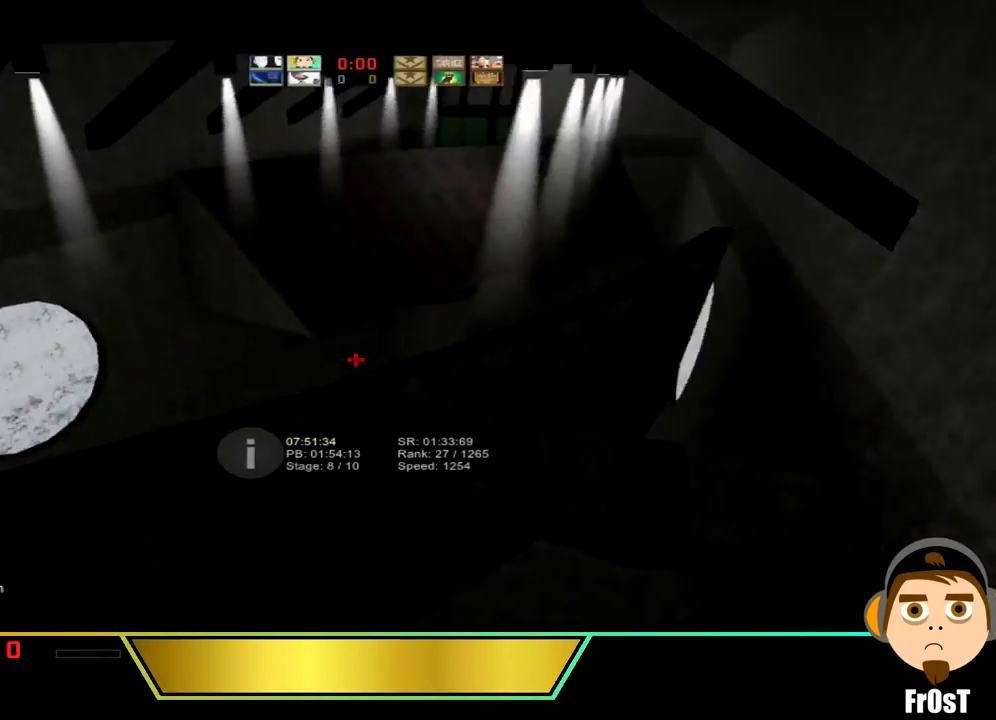
{"keys": ["d"], "events": [[167, "d", "down"], [200, "a", "up"]]}
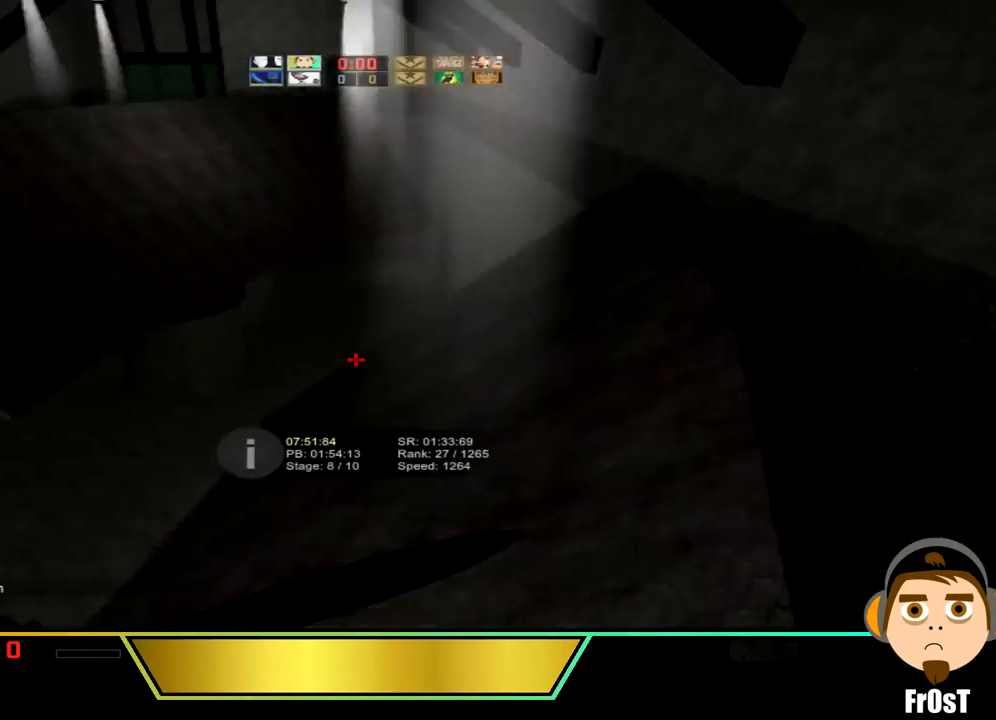
{"keys": ["d"], "events": [[267, "a", "down"], [267, "d", "up"], [401, "a", "up"], [401, "d", "down"]]}
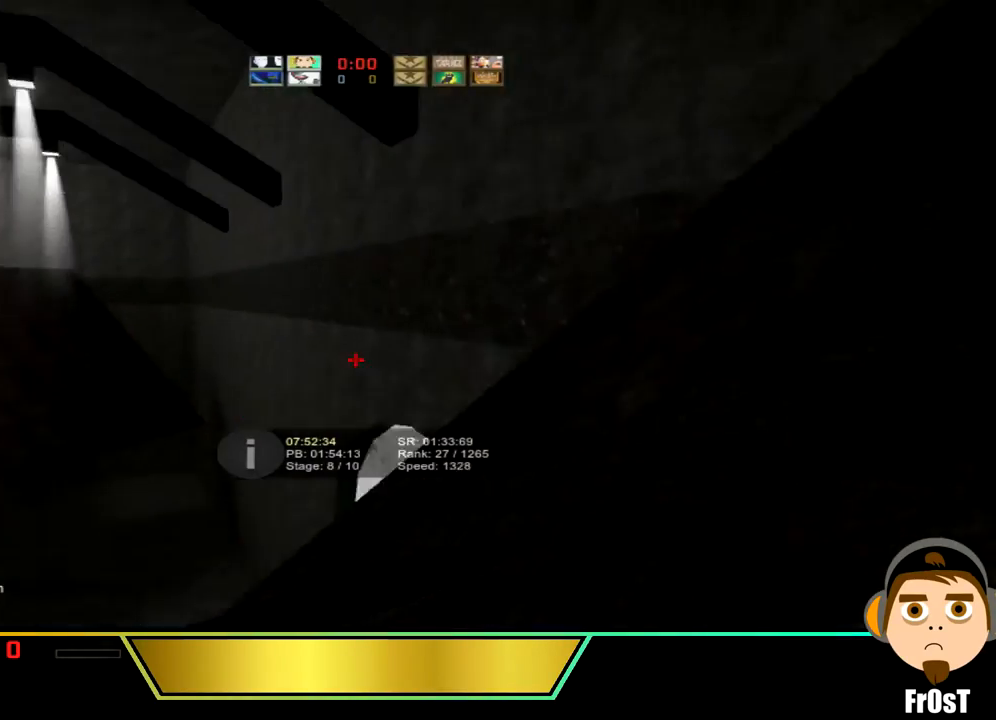
{"keys": ["a"], "events": [[67, "a", "down"], [67, "d", "up"]]}
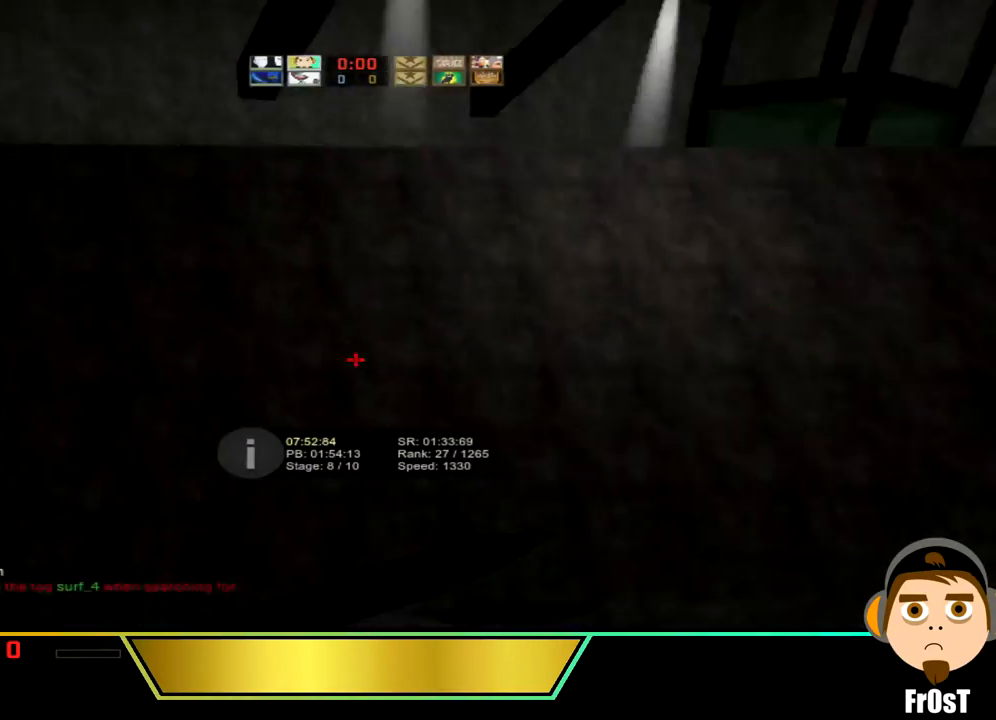
{"keys": ["a", "d"], "events": [[201, "d", "down"], [267, "a", "up"], [501, "a", "down"]]}
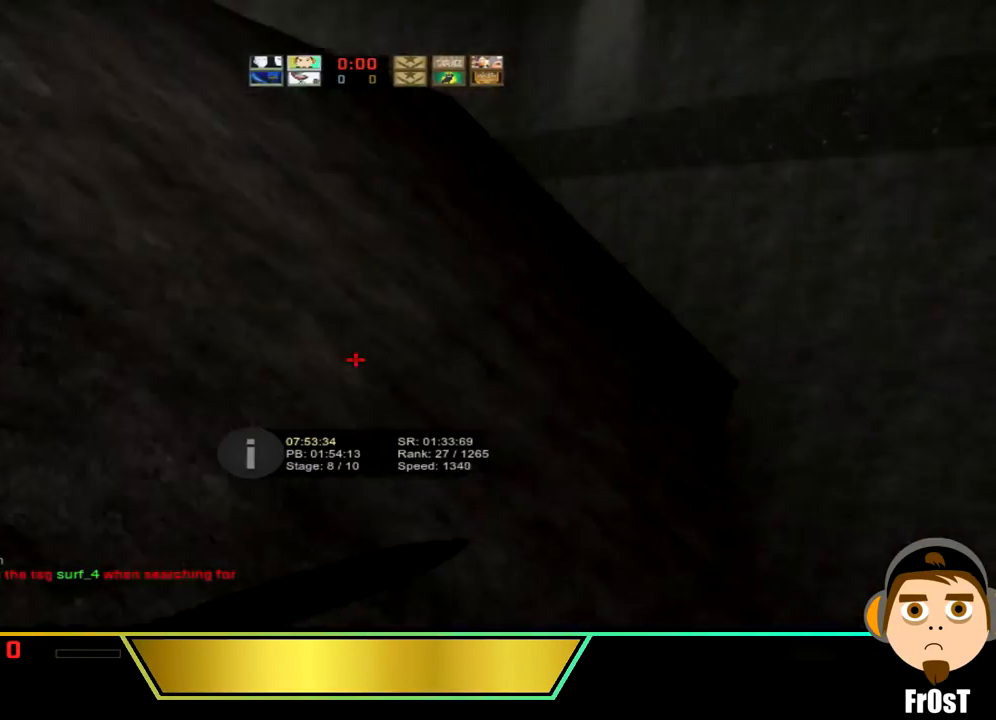
{"keys": ["a"], "events": [[67, "d", "up"]]}
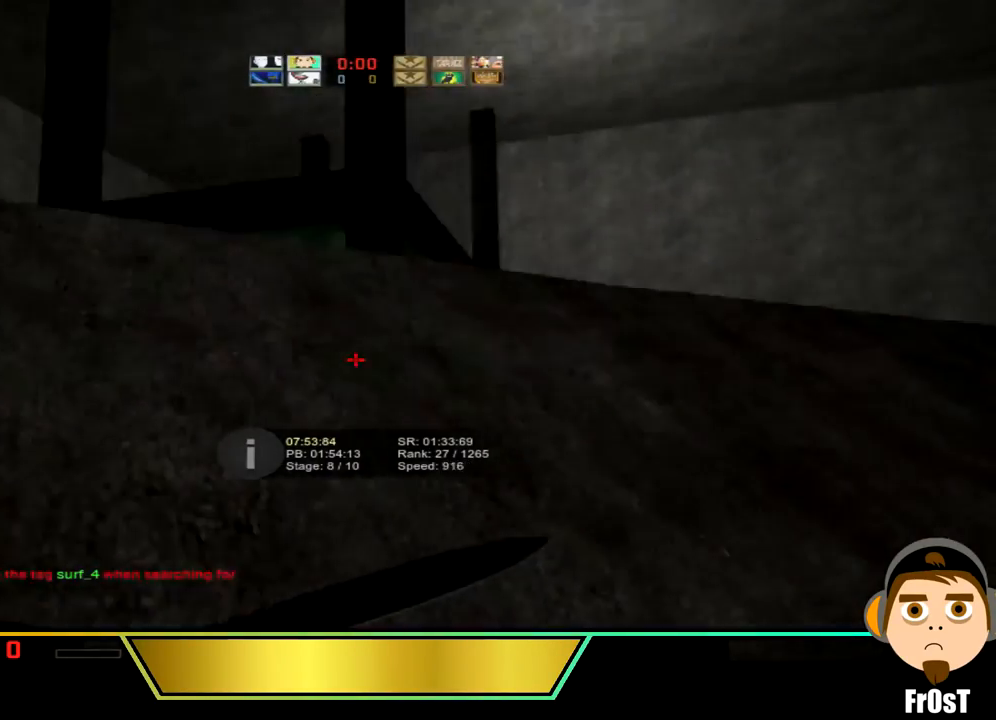
{"keys": ["d"], "events": [[301, "a", "up"], [301, "d", "down"]]}
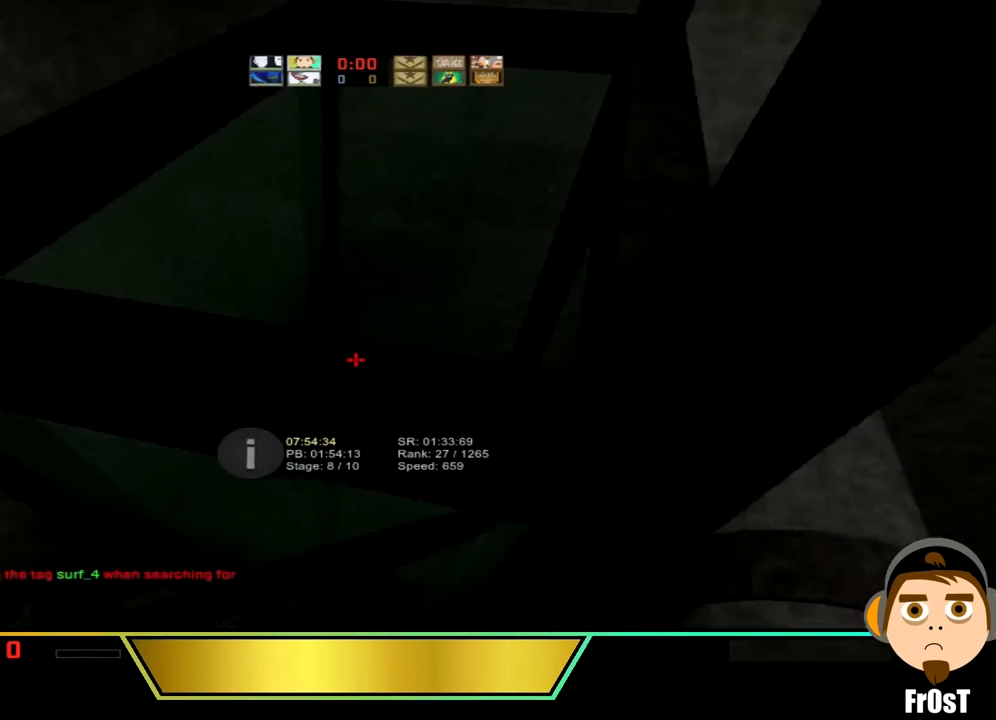
{"keys": [], "events": [[67, "d", "up"], [300, "d", "down"], [367, "d", "up"]]}
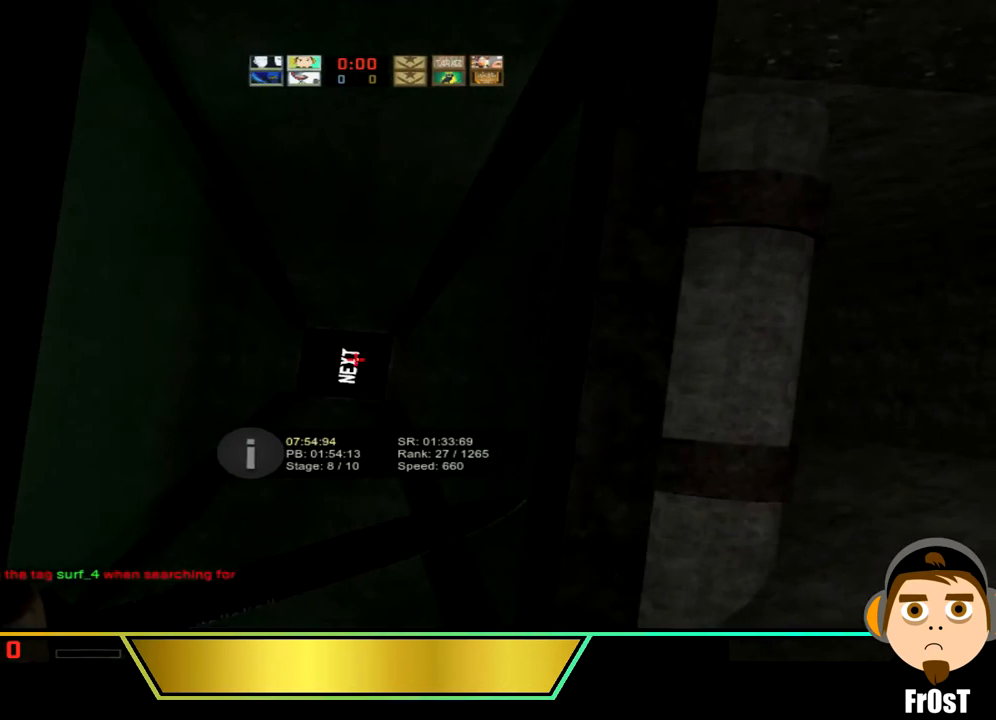
{"keys": ["a"], "events": [[101, "s", "down"], [201, "s", "up"], [501, "a", "down"]]}
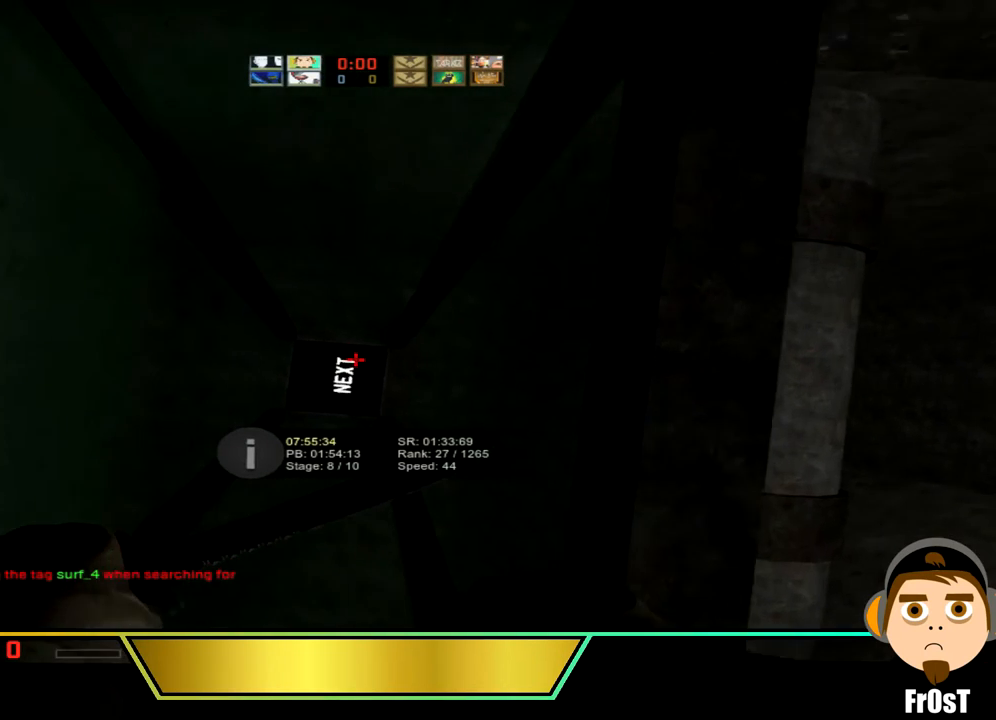
{"keys": [], "events": [[200, "a", "up"]]}
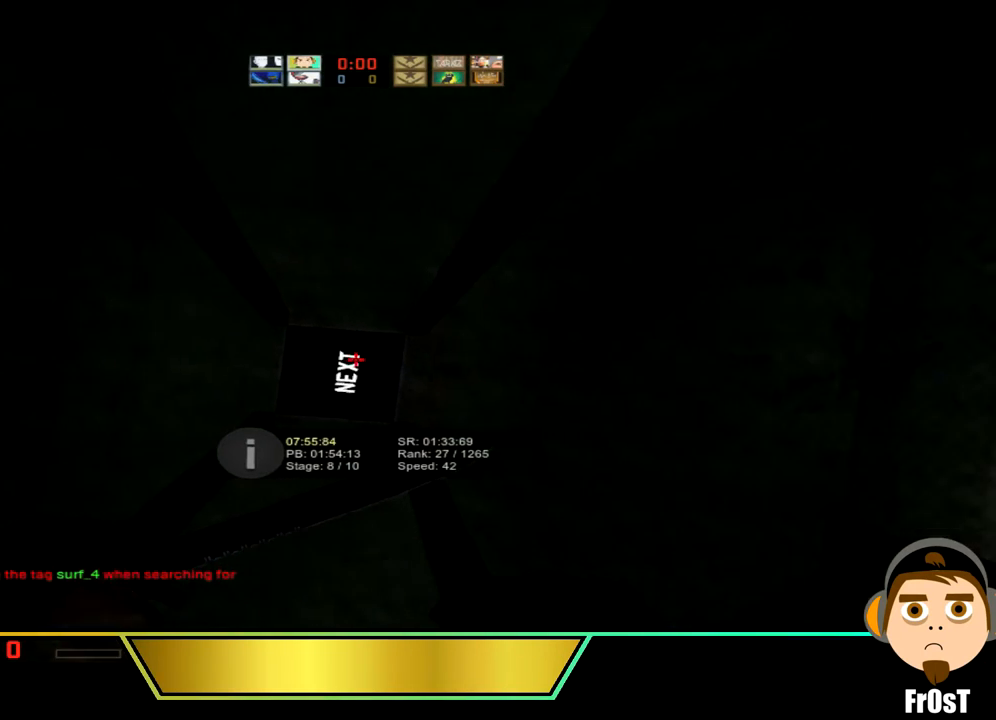
{"keys": [], "events": []}
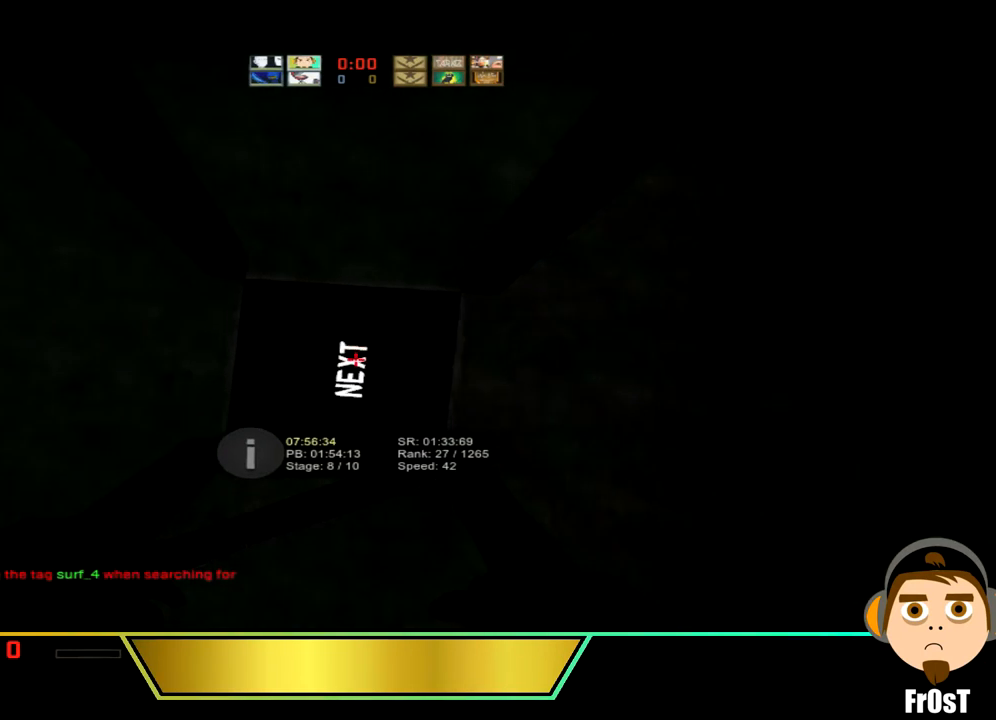
{"keys": [], "events": []}
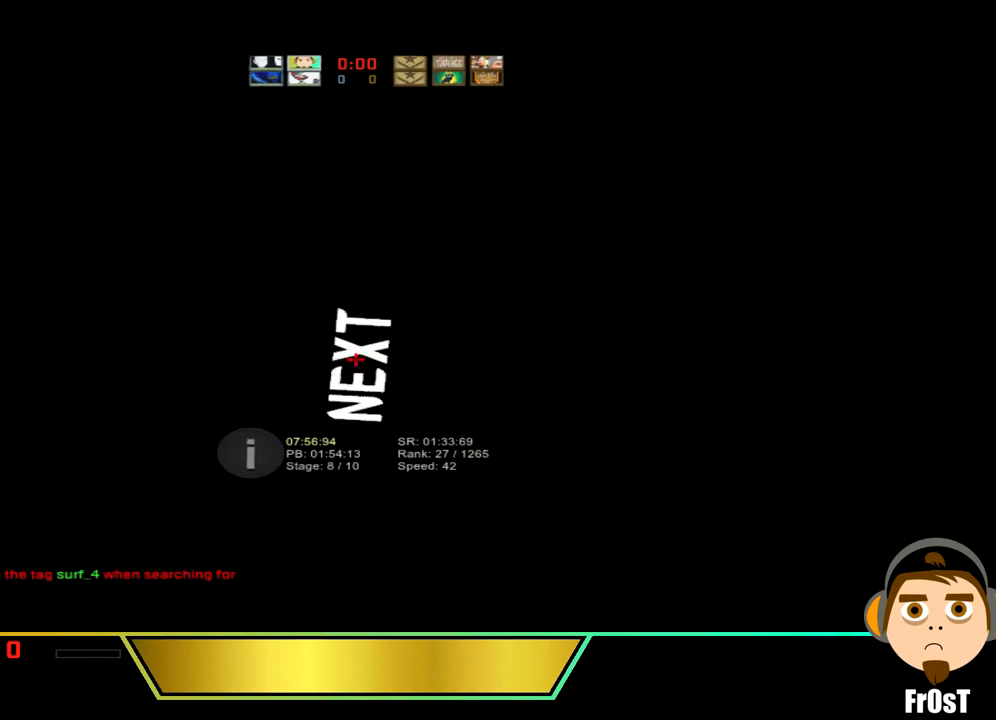
{"keys": [], "events": []}
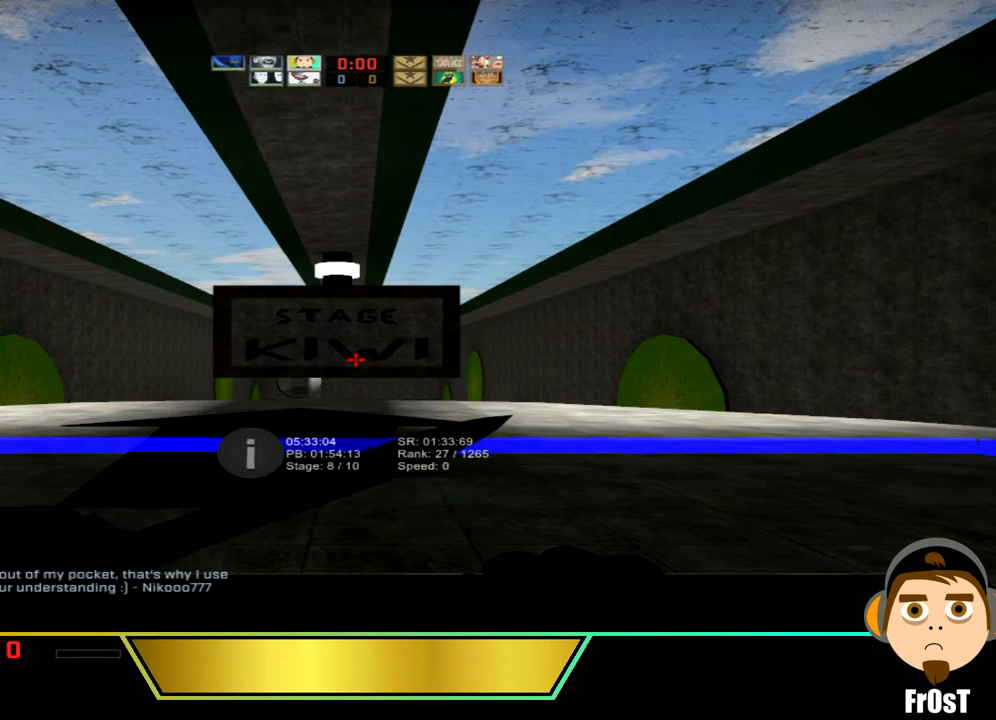
{"keys": [], "events": []}
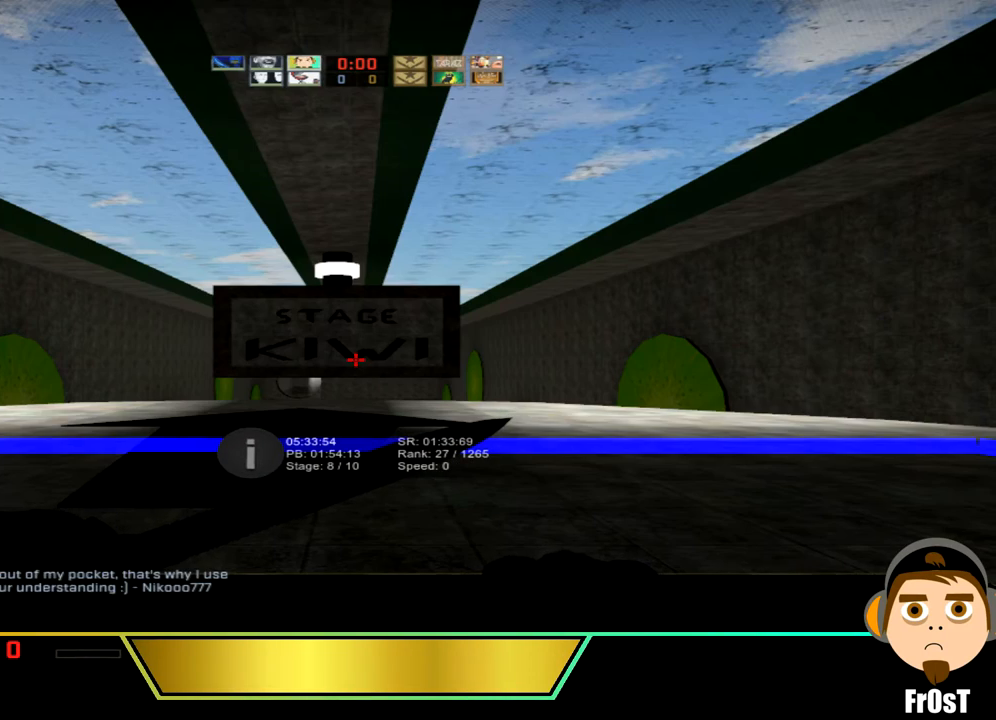
{"keys": [], "events": []}
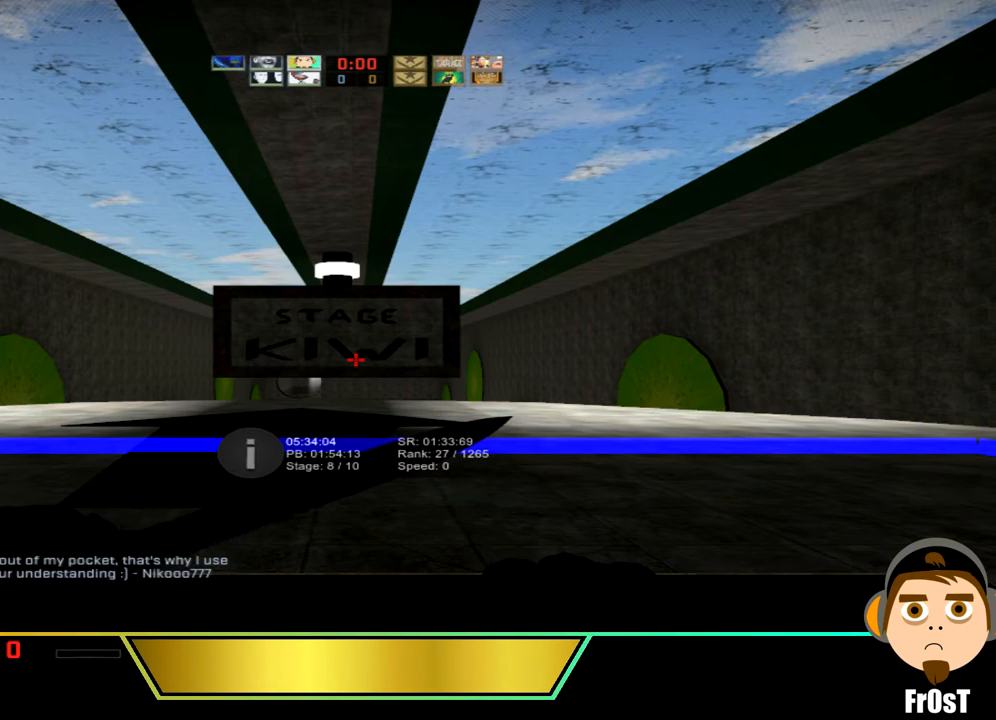
{"keys": [], "events": []}
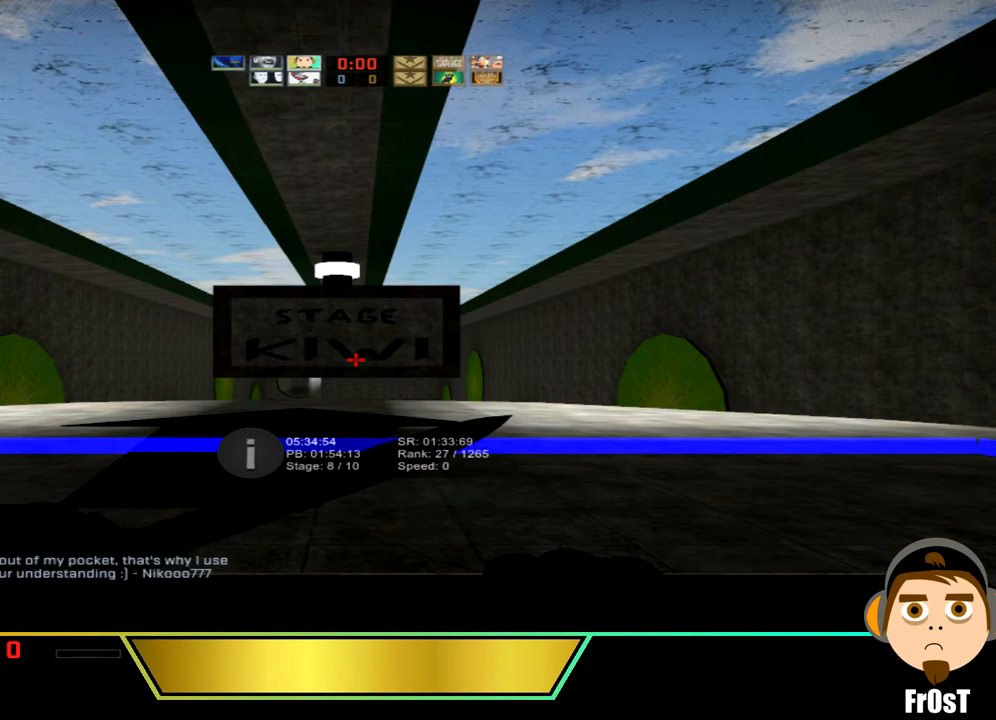
{"keys": [], "events": []}
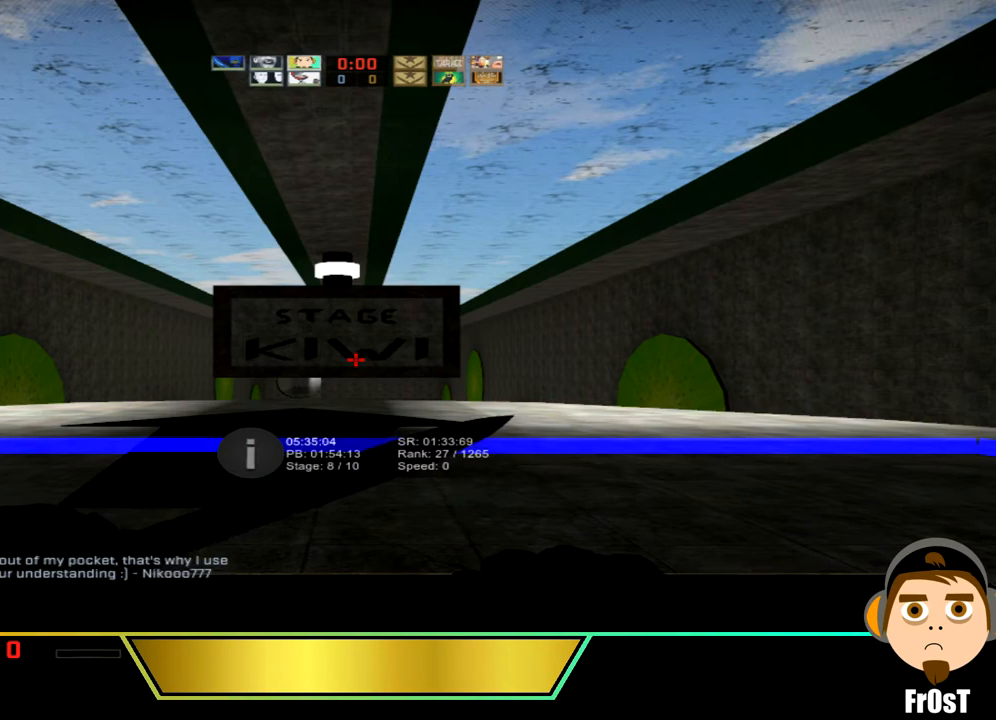
{"keys": [], "events": []}
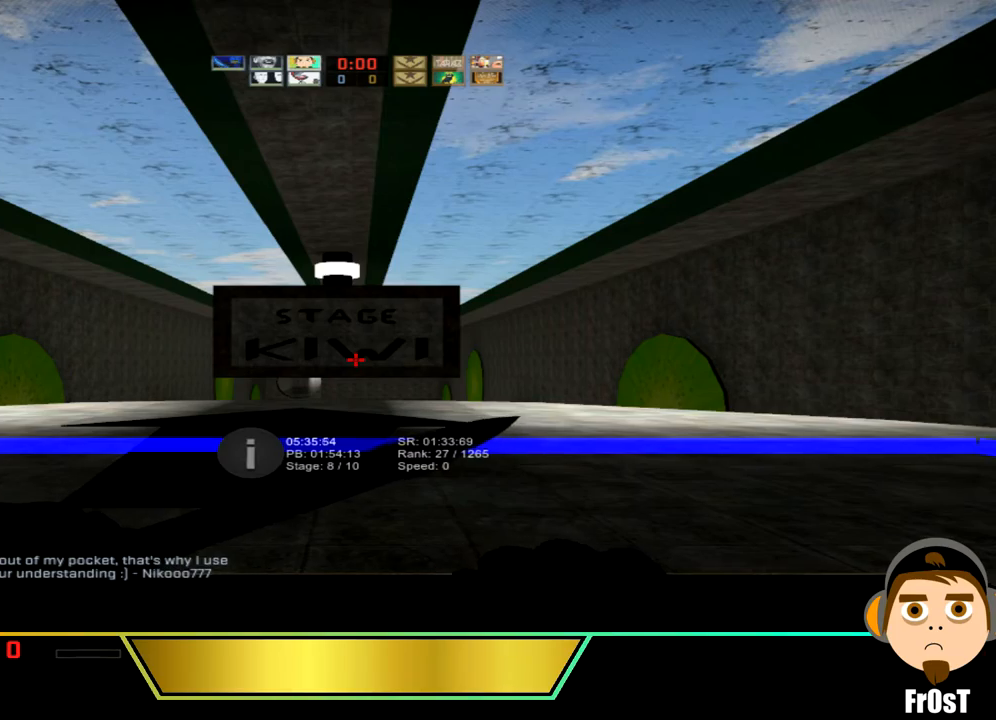
{"keys": [], "events": []}
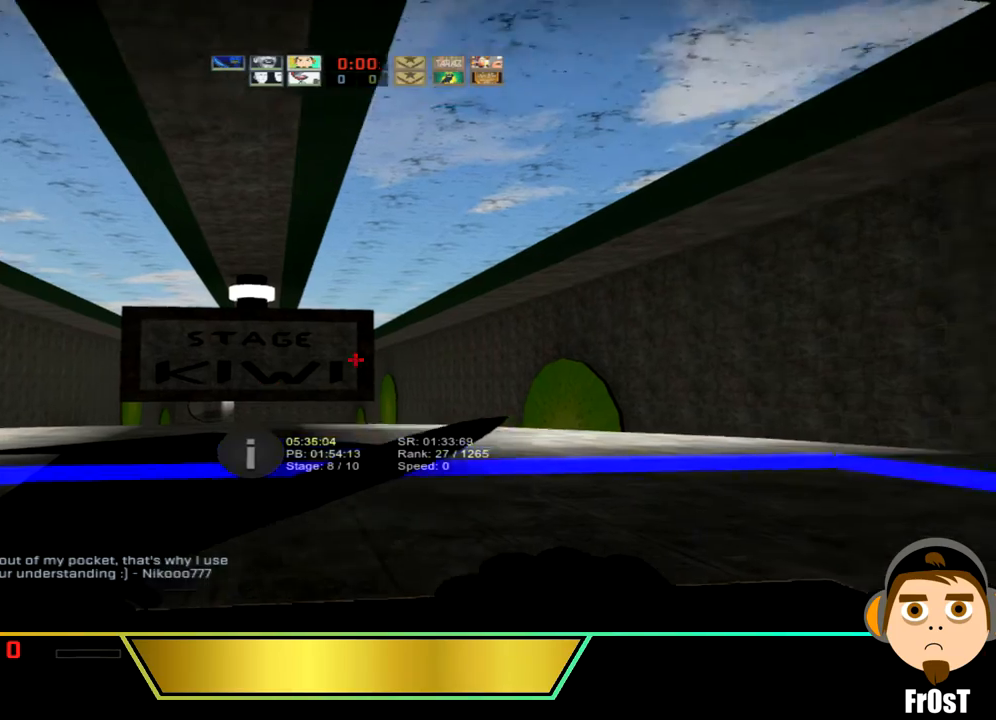
{"keys": ["w"], "events": [[133, "w", "down"]]}
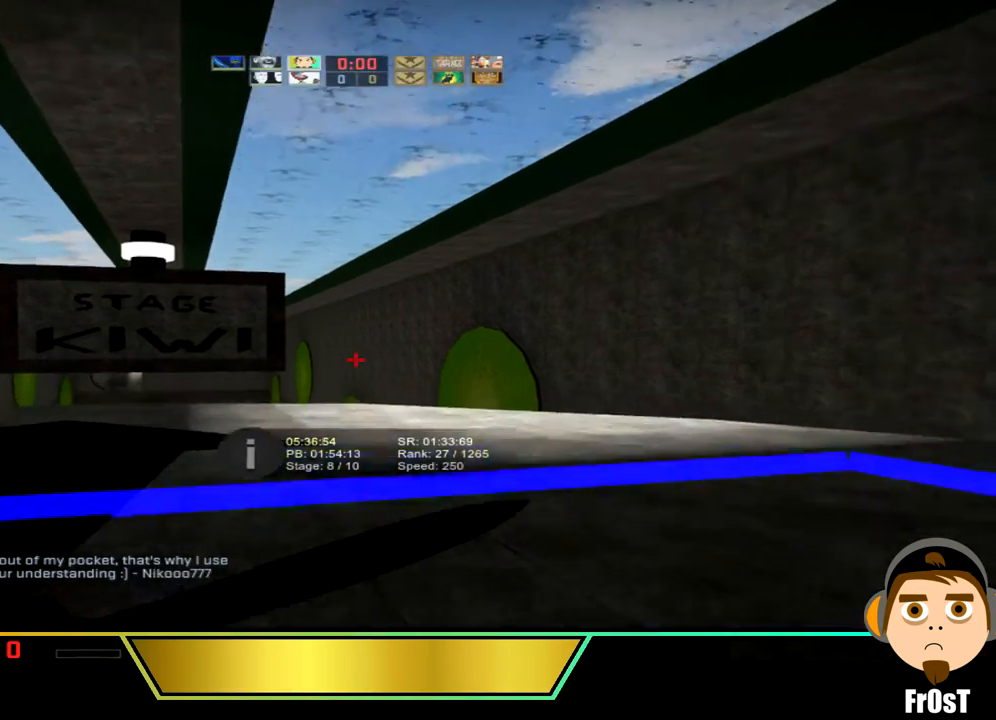
{"keys": [], "events": [[101, "d", "down"], [134, "w", "up"], [434, "d", "up"]]}
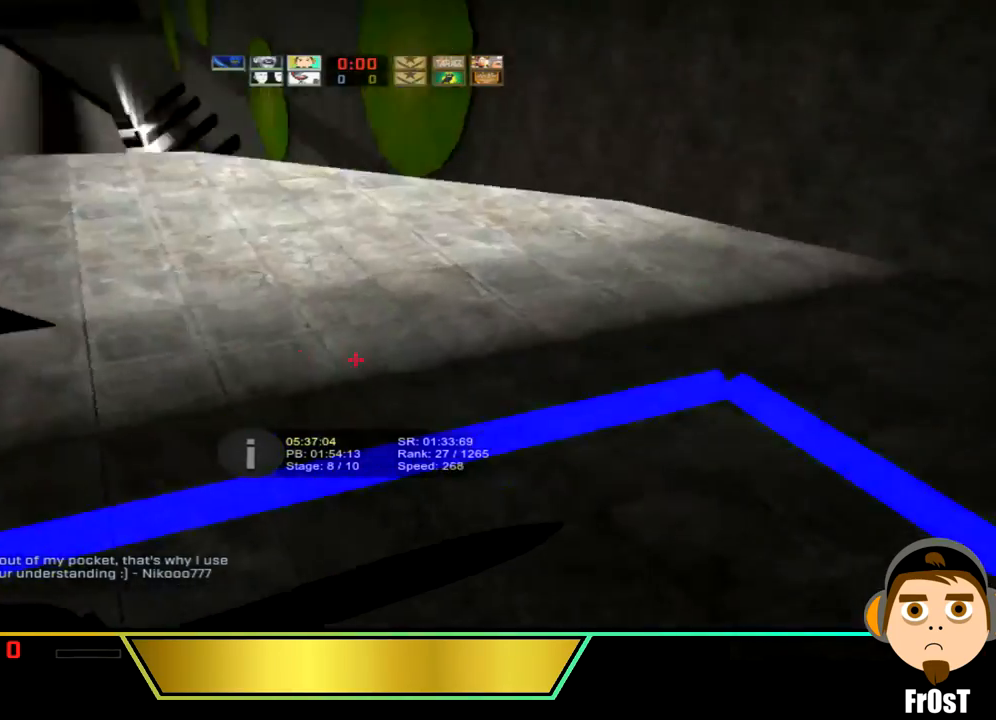
{"keys": ["a", "w"], "events": [[434, "a", "down"], [500, "w", "down"]]}